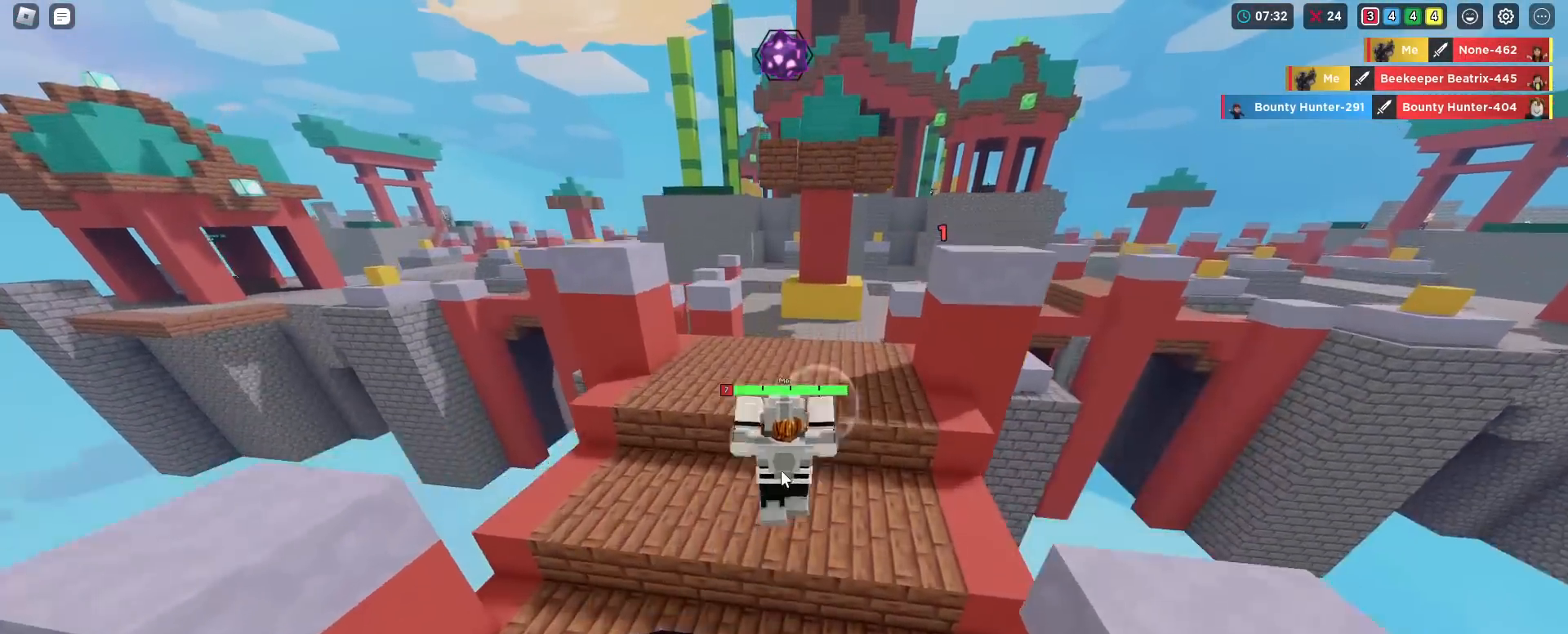
Gameplay with keyboard and mouse; each line is a JSON object with the keys and mouse buttons held at the frame after it. "events" lists presses ("down") and releases ("up") of "2", "3", "4", "5", "a", "alt", "c", "caps_lock", "ctrl", "d", "e", "f", "g", "q", "r", "s", "shift", "space", "t", "v", "w", "x", "z", "mouse_left", "mouse_wheel" and "mouse_right" between this image and that frame as [ms after this image, input, new state], when the widget could be followed in between. "mouse_left", "mouse_wheel", "mouse_right" = the "left", "wheel", "right" buttons of the "mouse" list. No other keys are recorded. Fast repeated clicks can show as one long hold. "wheel" means that the mouse wheel is clicked or scrolled. "mouse_move" is the direction in which the mouse moves at that frame (one of eight, or "still"), when it could be read. Not read: 1 tab.
{"keys": ["shift", "w"], "mouse": [], "mouse_move": "still", "events": [[467, "space", "up"]]}
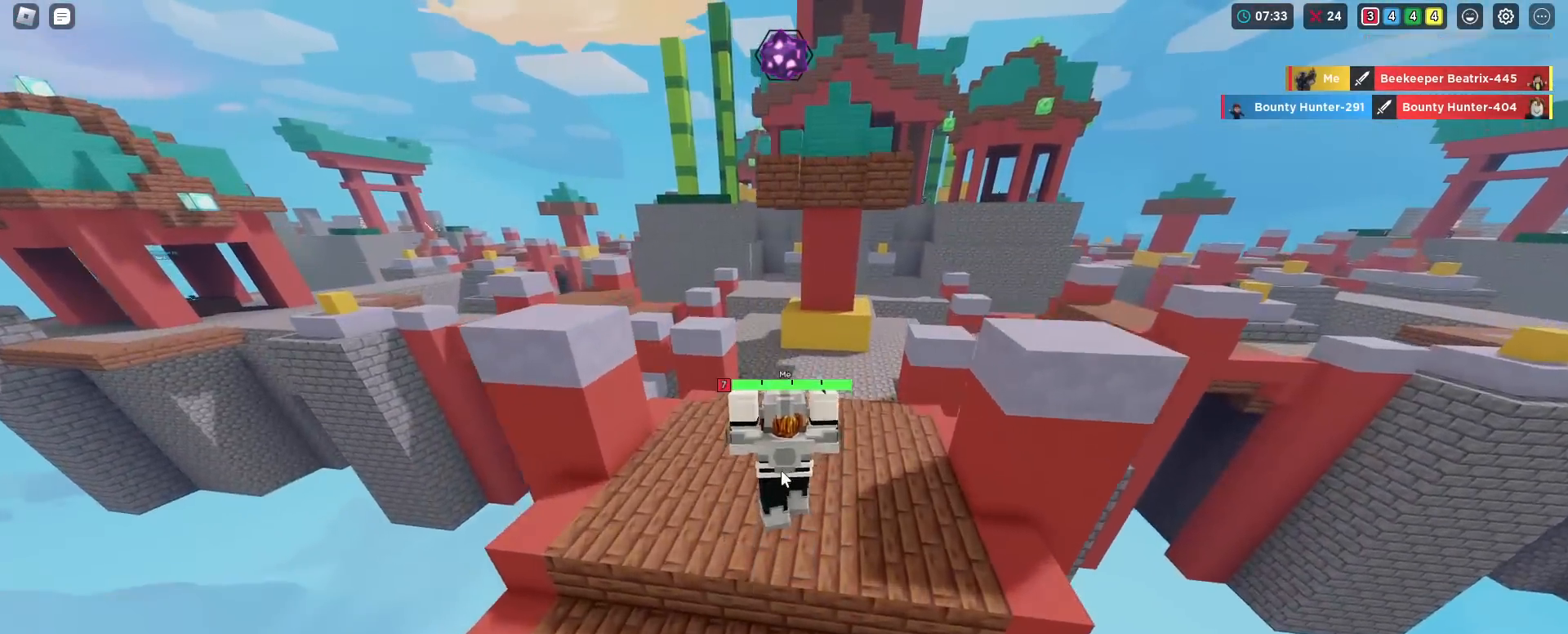
{"keys": ["shift", "w"], "mouse": ["right"], "mouse_move": "still", "events": [[217, "mouse_right", "down"]]}
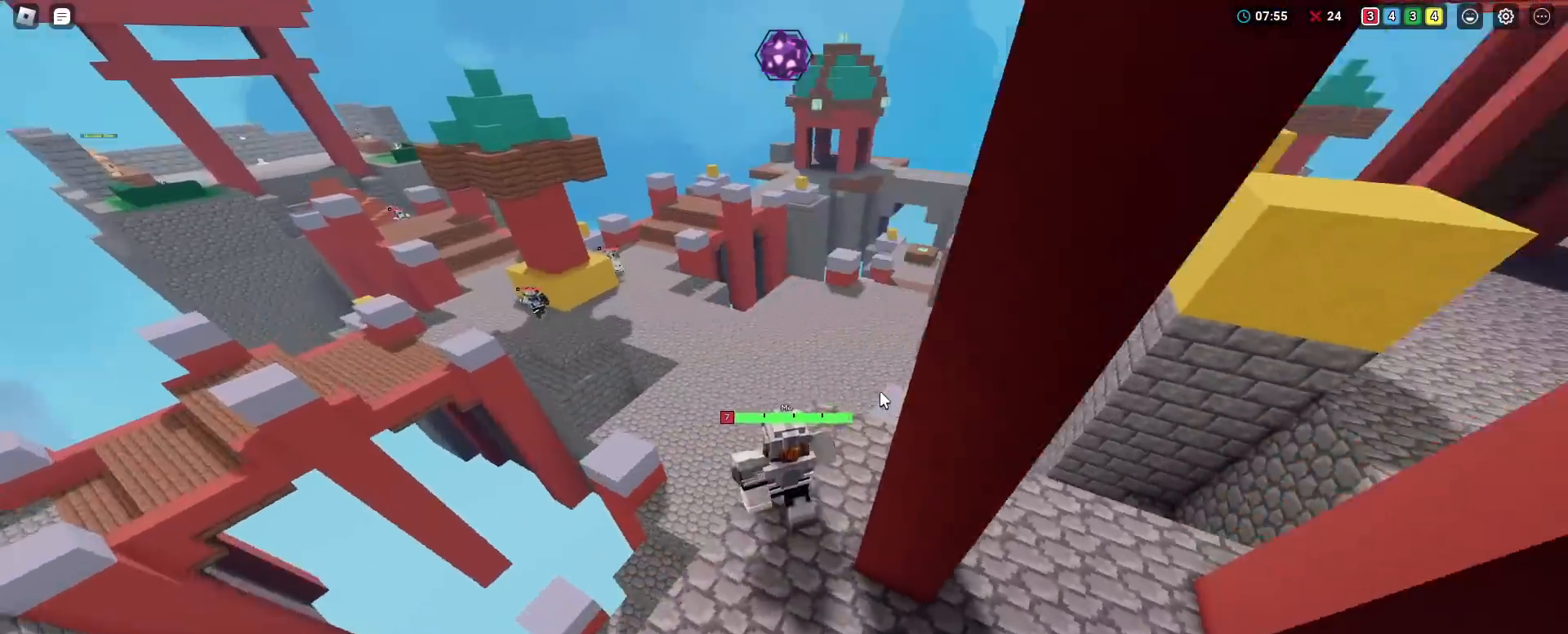
{"keys": ["shift", "space", "w"], "mouse": ["right"], "mouse_move": "still", "events": [[284, "space", "down"]]}
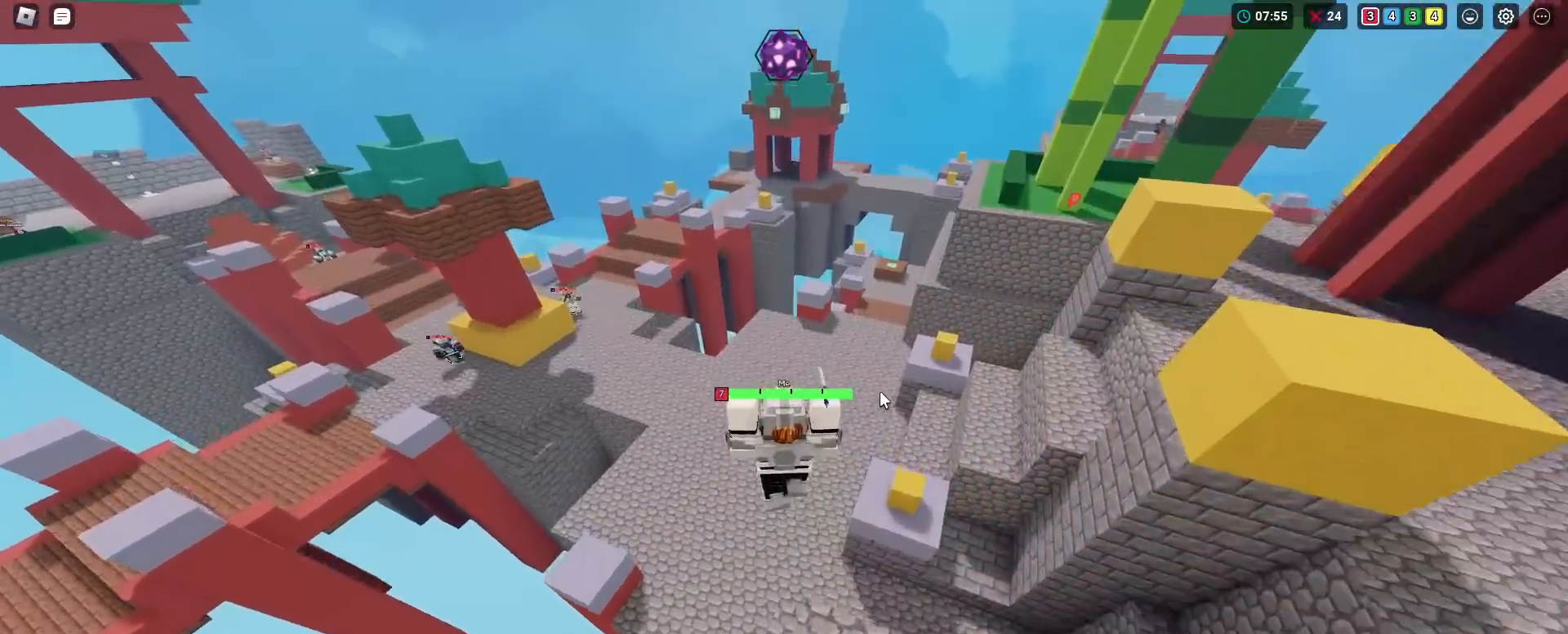
{"keys": ["shift", "w"], "mouse": ["right"], "mouse_move": "still", "events": [[200, "space", "up"]]}
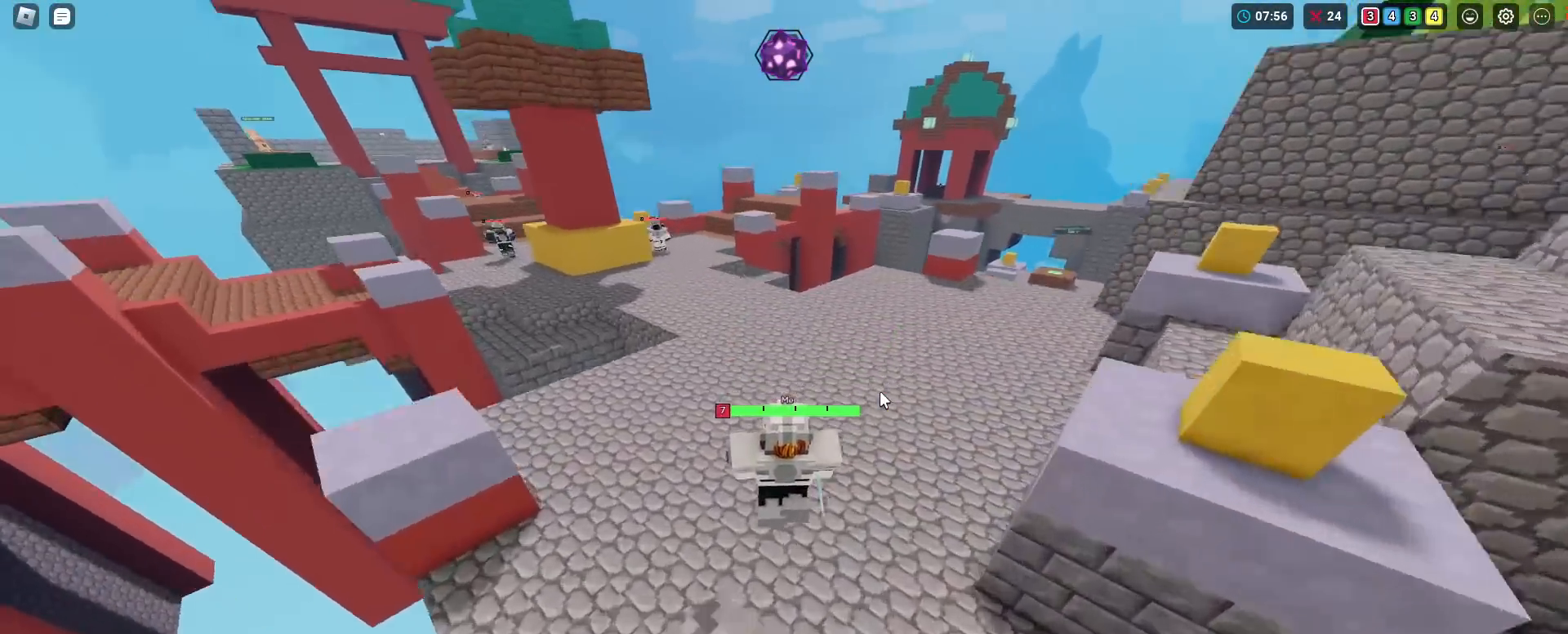
{"keys": ["shift", "w"], "mouse": ["right"], "mouse_move": "still", "events": [[34, "3", "down"], [84, "mouse_right", "up"], [184, "3", "up"], [367, "mouse_right", "down"]]}
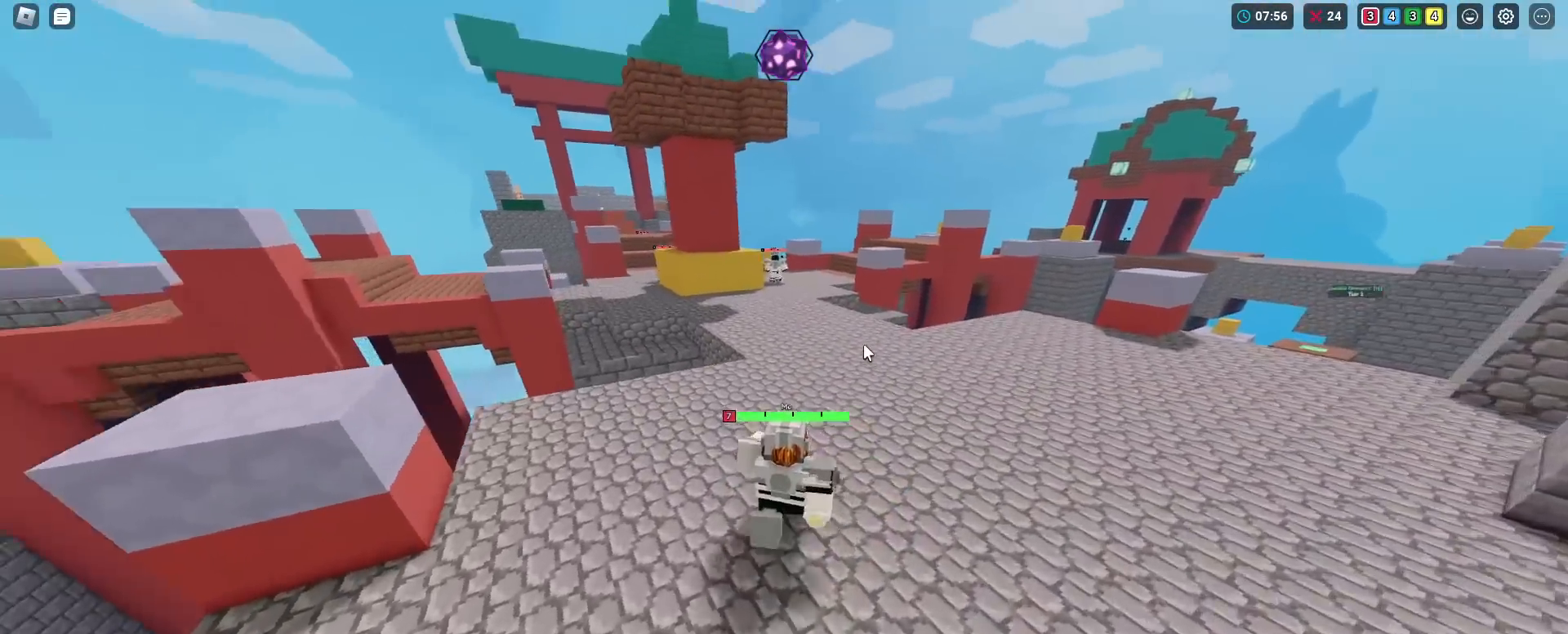
{"keys": ["shift", "w"], "mouse": ["left"], "mouse_move": "up-left", "events": [[50, "mouse_right", "up"], [233, "mouse_left", "down"]]}
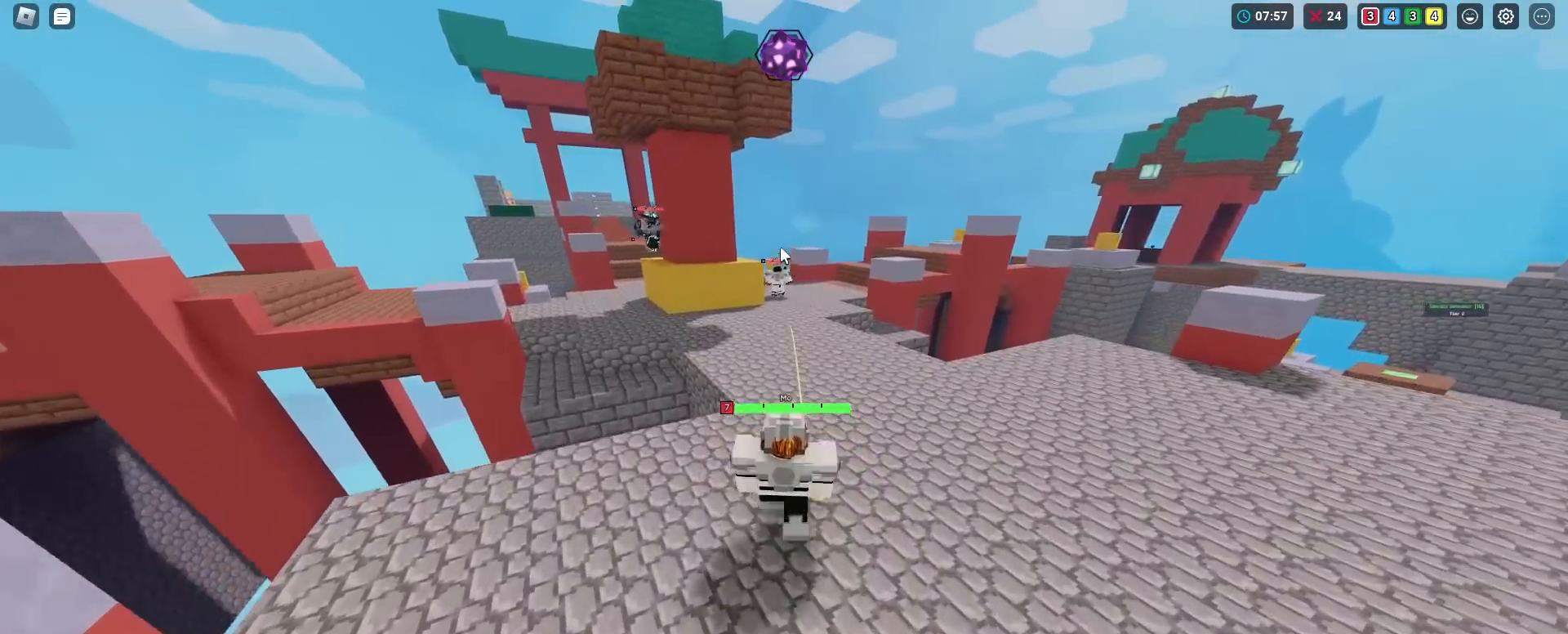
{"keys": ["shift", "w"], "mouse": [], "mouse_move": "down-right", "events": [[200, "mouse_left", "up"]]}
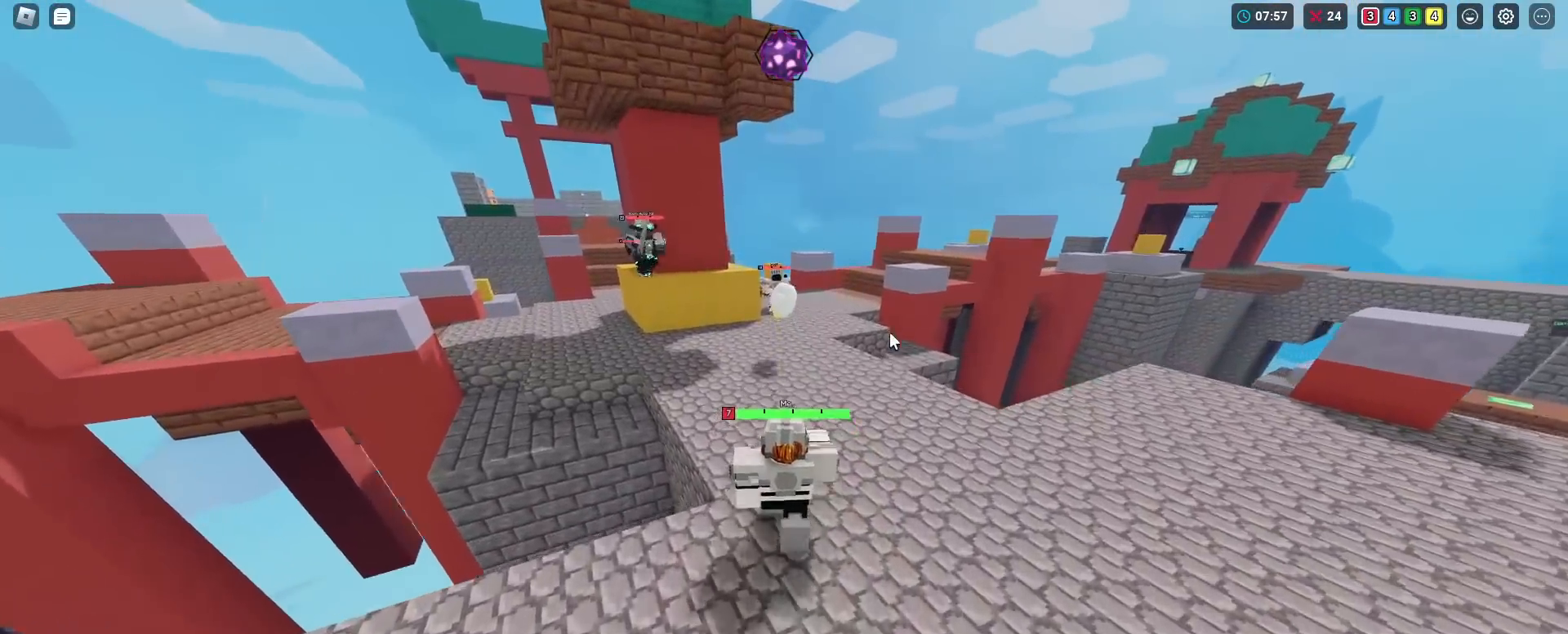
{"keys": ["shift", "w"], "mouse": ["right"], "mouse_move": "still", "events": [[133, "mouse_right", "down"]]}
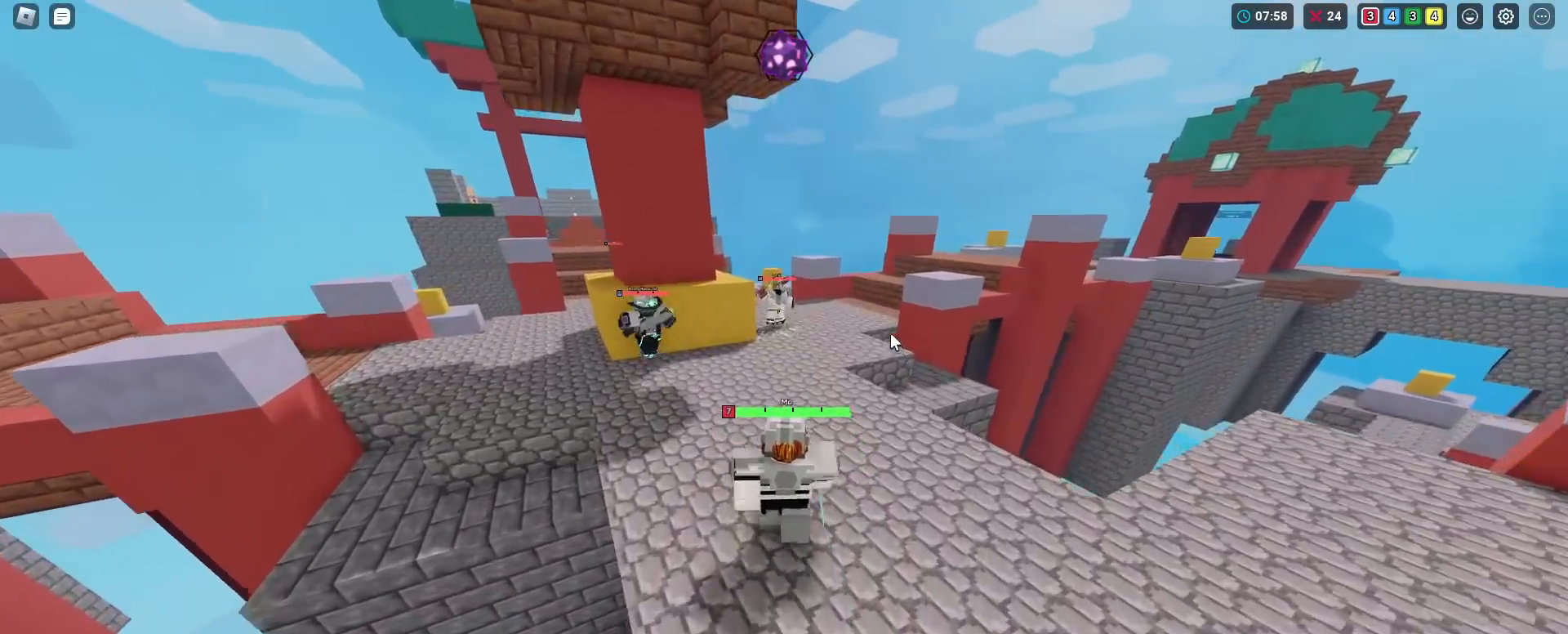
{"keys": ["shift", "space", "w"], "mouse": ["right"], "mouse_move": "still", "events": [[150, "space", "down"]]}
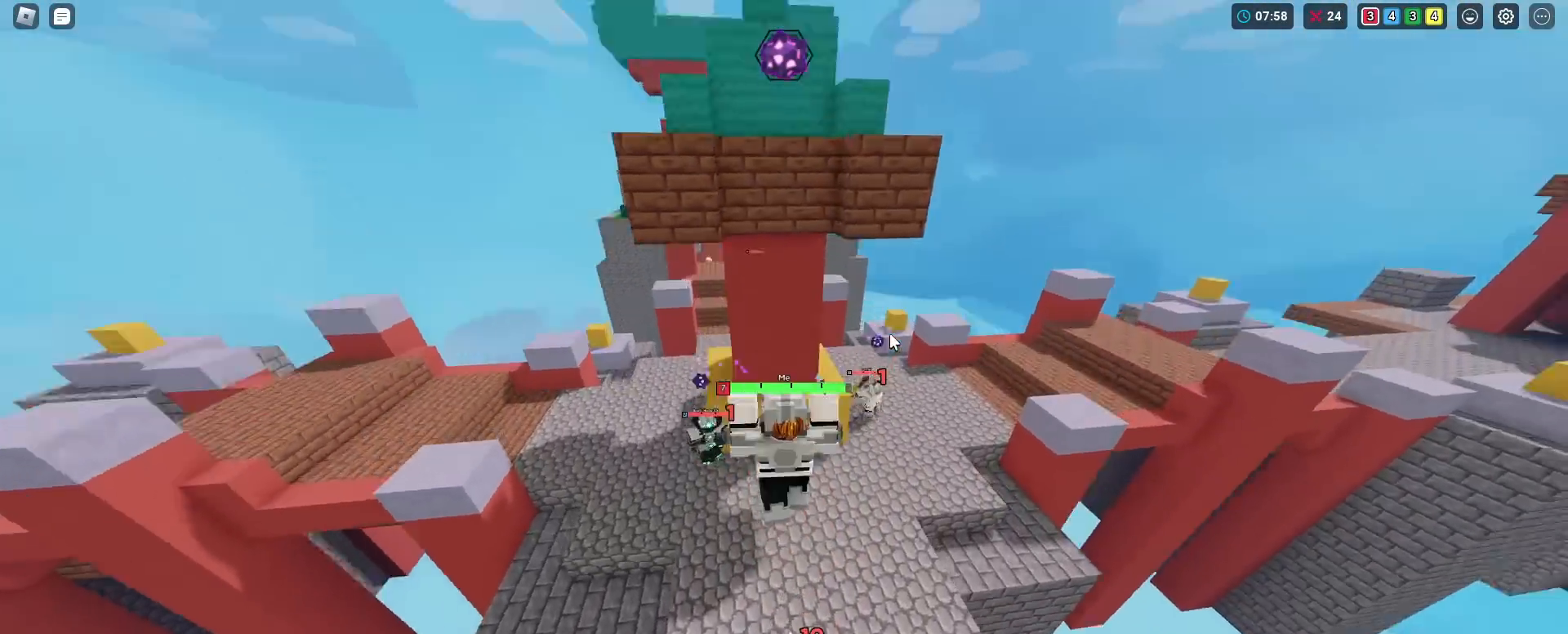
{"keys": ["shift", "space", "w"], "mouse": ["right"], "mouse_move": "still", "events": []}
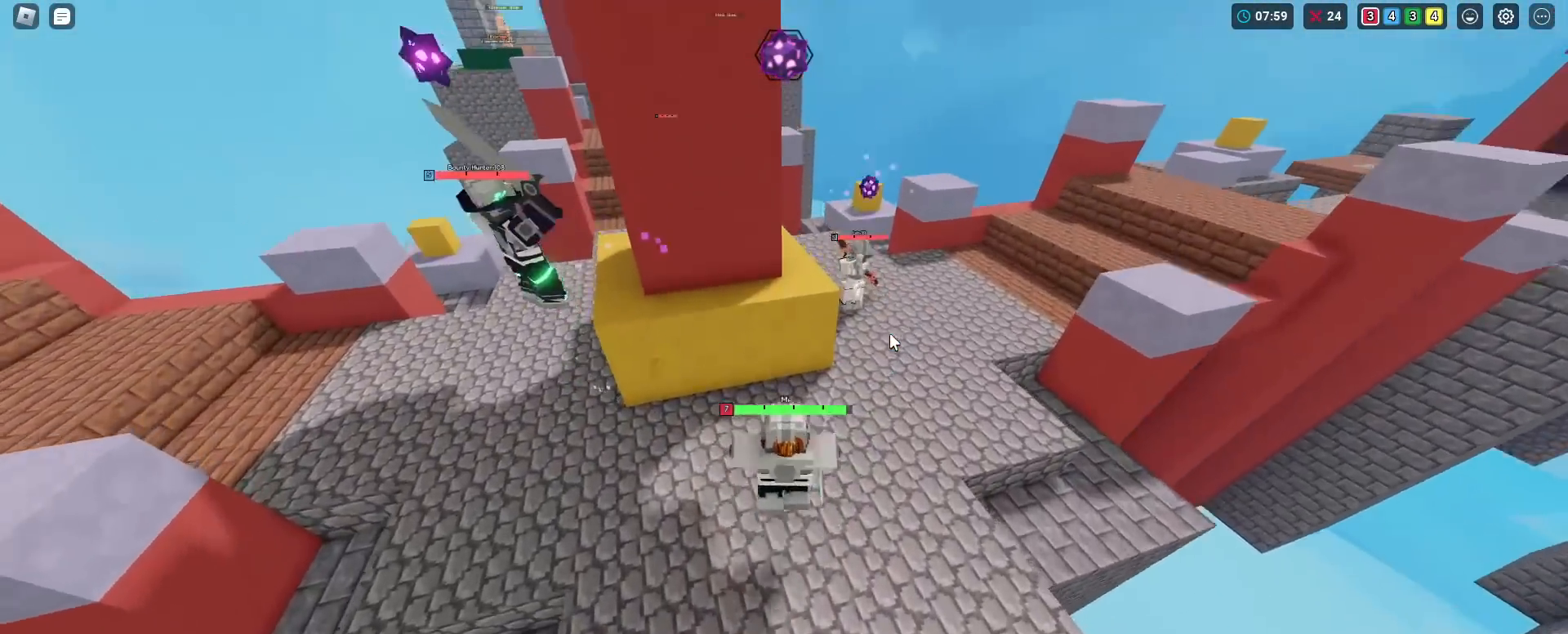
{"keys": ["shift", "space", "w"], "mouse": ["right"], "mouse_move": "still", "events": [[451, "mouse_left", "down"], [501, "mouse_left", "up"]]}
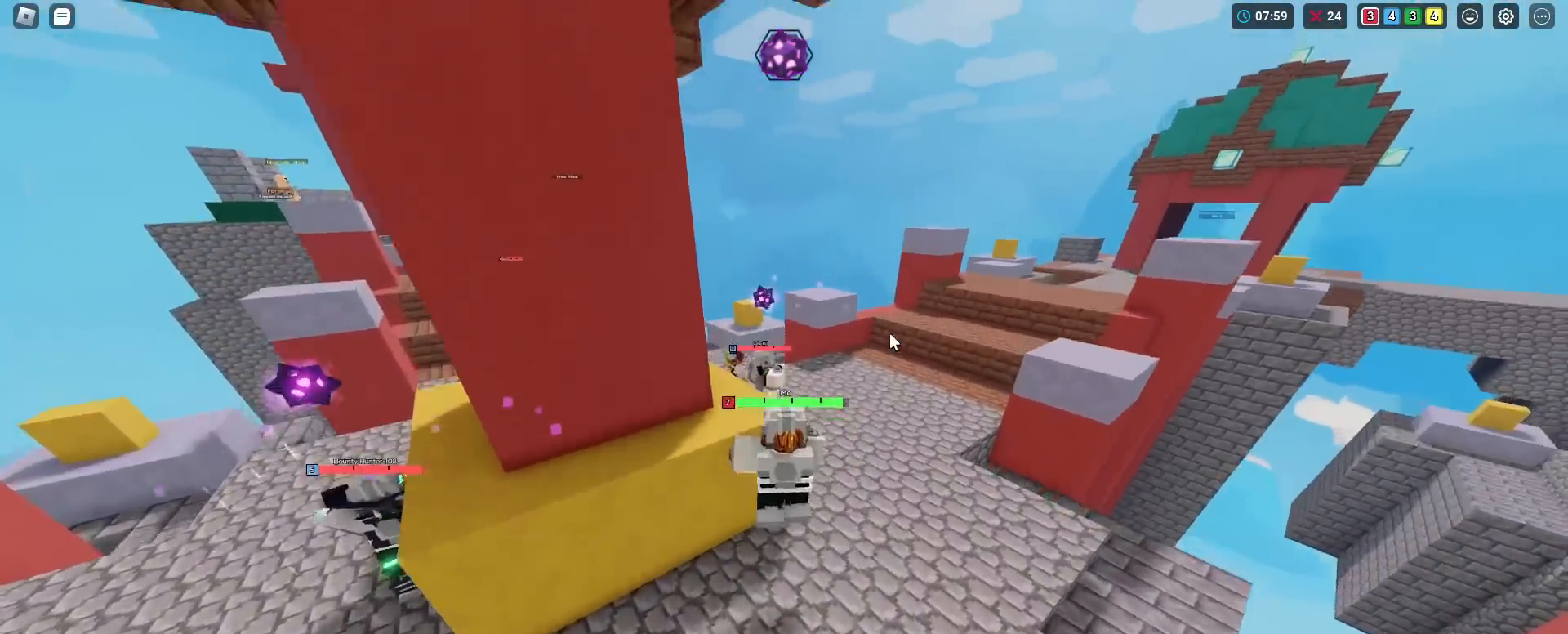
{"keys": ["shift", "space", "w"], "mouse": ["left", "right"], "mouse_move": "still", "events": [[50, "mouse_left", "down"], [150, "mouse_left", "up"], [183, "mouse_left", "down"], [233, "mouse_left", "up"], [283, "mouse_left", "down"], [383, "mouse_left", "up"], [434, "mouse_left", "down"]]}
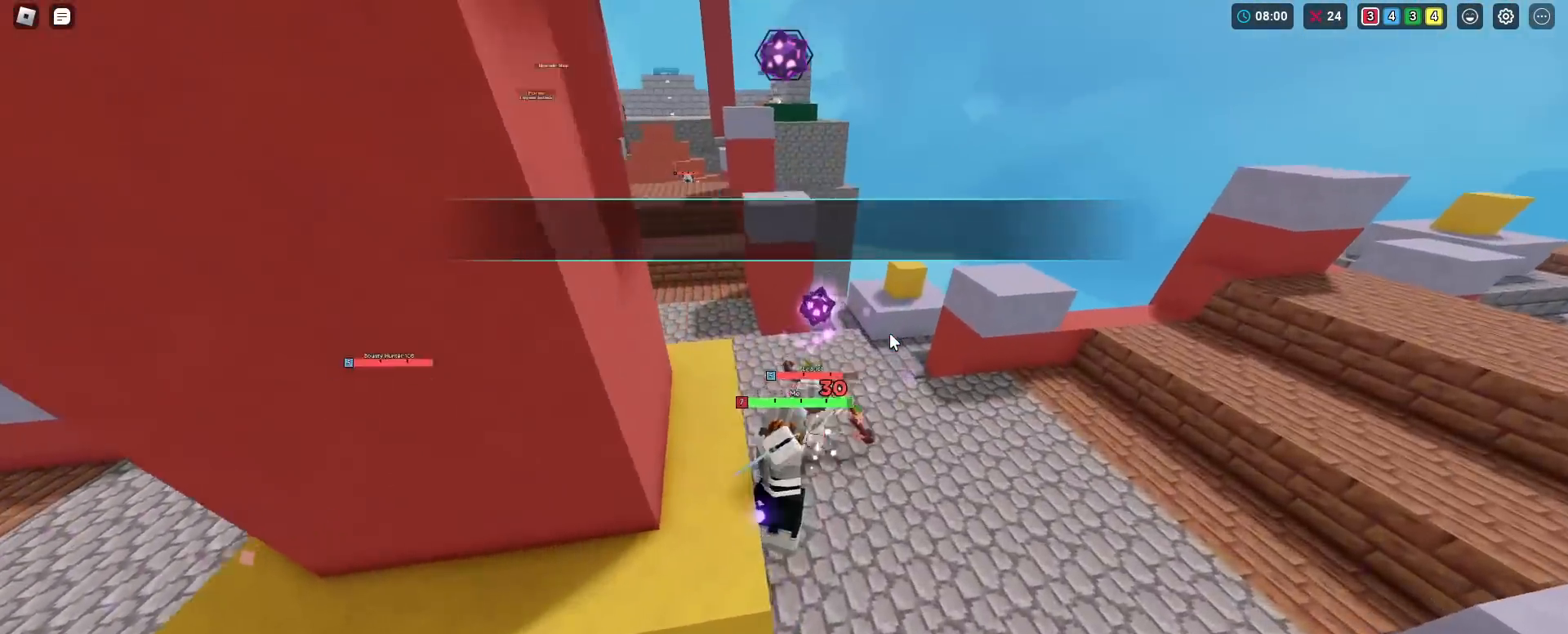
{"keys": ["shift", "space", "w"], "mouse": ["left", "right"], "mouse_move": "still", "events": [[17, "mouse_left", "up"], [67, "mouse_left", "down"], [100, "mouse_left", "up"], [200, "mouse_left", "down"], [250, "mouse_left", "up"], [334, "mouse_left", "down"], [384, "mouse_left", "up"], [434, "mouse_left", "down"]]}
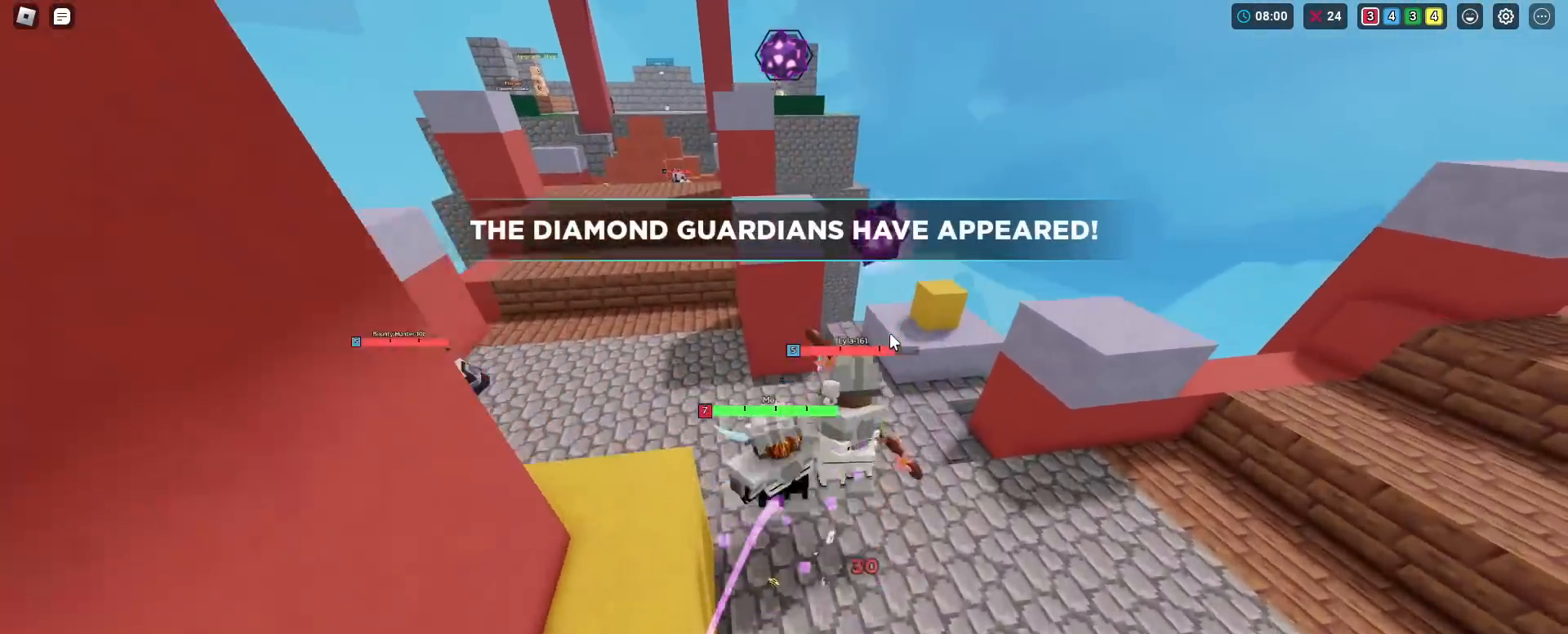
{"keys": ["shift"], "mouse": ["left", "right"], "mouse_move": "still", "events": [[66, "space", "up"], [66, "w", "up"], [117, "mouse_left", "up"], [217, "mouse_left", "down"], [267, "mouse_left", "up"], [367, "d", "down"], [367, "mouse_left", "down"], [400, "mouse_left", "up"], [450, "d", "up"], [450, "mouse_left", "down"]]}
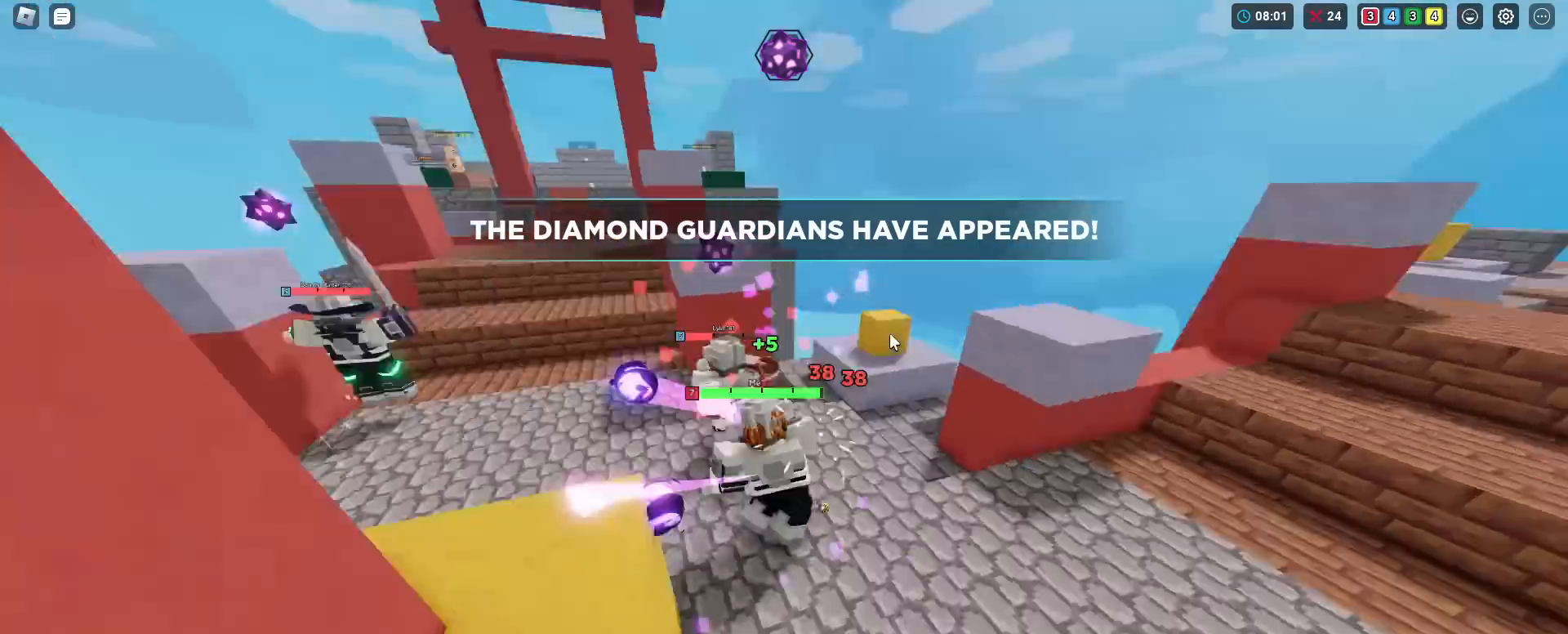
{"keys": ["shift", "w"], "mouse": ["left", "right"], "mouse_move": "still", "events": [[34, "mouse_left", "up"], [84, "a", "down"], [84, "mouse_left", "down"], [134, "mouse_left", "up"], [134, "w", "down"], [234, "mouse_left", "down"], [284, "a", "up"], [284, "mouse_left", "up"], [317, "mouse_left", "down"], [417, "mouse_left", "up"], [467, "mouse_left", "down"]]}
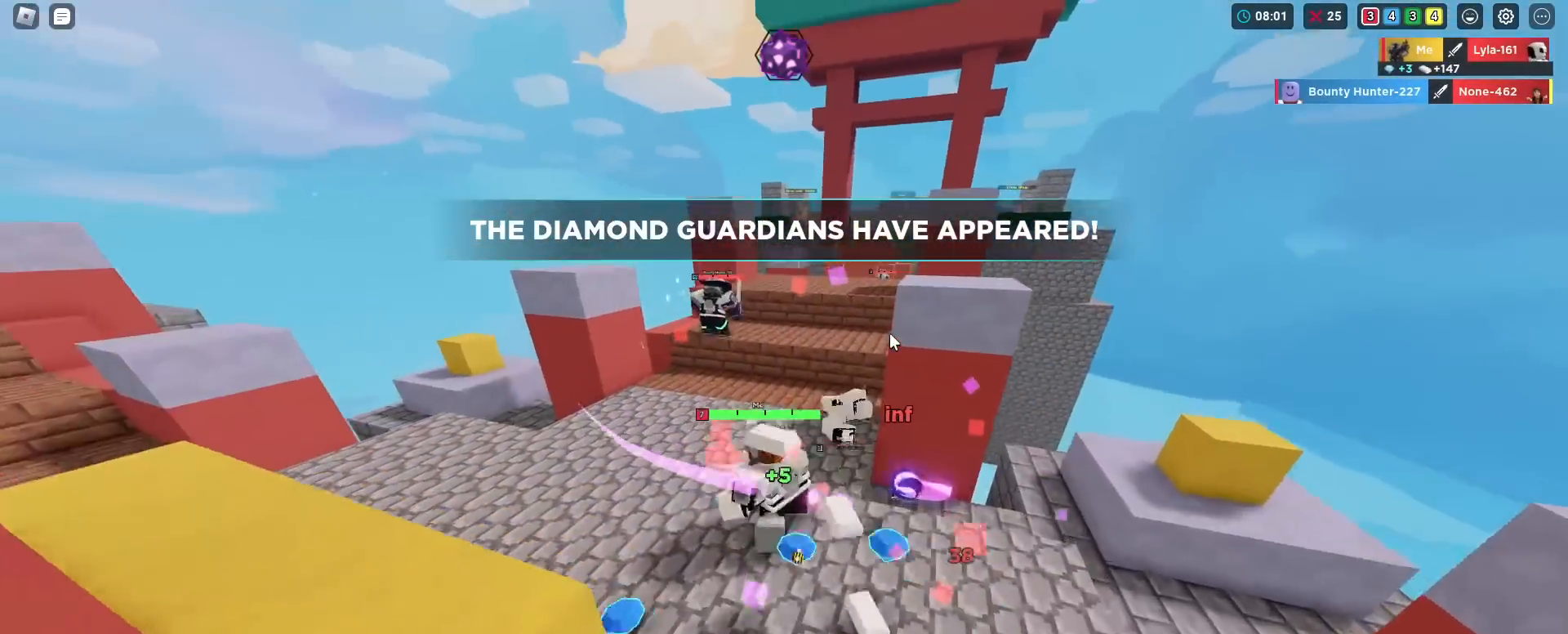
{"keys": ["shift", "w"], "mouse": ["right"], "mouse_move": "still", "events": [[66, "mouse_left", "up"]]}